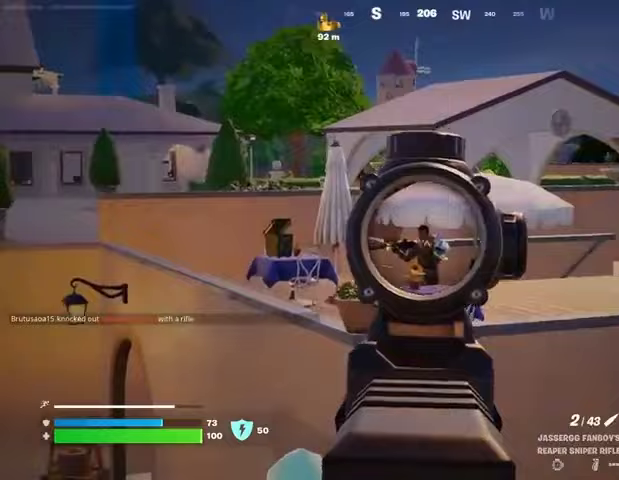
Gameplay with a controller (PlayStation layout); each line is a JSON object with the inputs held at the frame after it. "events" lists button and stick changes between this image and that frame as [ms after this image, input, new state], when the widget could be followed in between.
{"buttons": [], "left_stick": "left", "right_stick": "left", "events": [[267, "R2", "down"], [267, "left_stick", "left"], [300, "right_stick", "down"], [367, "L2", "up"], [367, "R2", "up"], [400, "L3", "down"], [400, "right_stick", "center"], [467, "L3", "up"], [467, "right_stick", "left"]]}
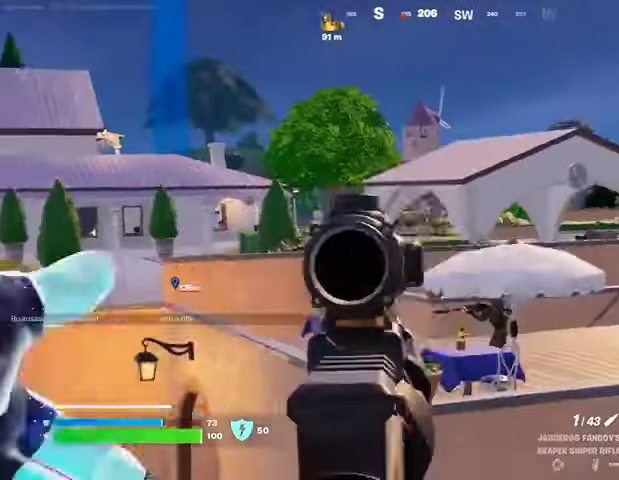
{"buttons": [], "left_stick": "right", "right_stick": "center", "events": [[200, "L1", "down"], [267, "L1", "up"], [267, "left_stick", "down"], [267, "right_stick", "right"], [367, "right_stick", "center"], [467, "left_stick", "right"]]}
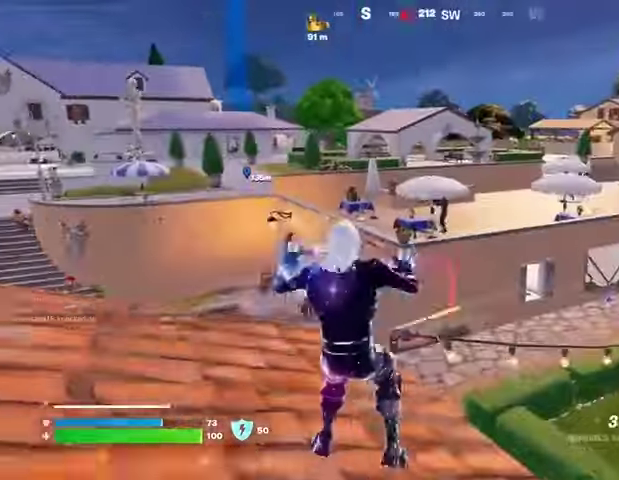
{"buttons": [], "left_stick": "down-left", "right_stick": "center", "events": [[133, "left_stick", "down-right"], [200, "right_stick", "up"], [300, "L2", "down"], [333, "right_stick", "center"], [367, "left_stick", "up-right"], [433, "L2", "up"], [467, "left_stick", "down-left"]]}
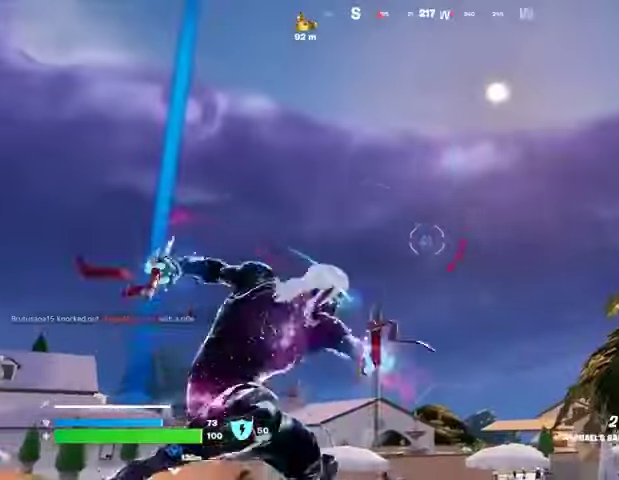
{"buttons": [], "left_stick": "up-right", "right_stick": "down", "events": [[167, "left_stick", "up"], [267, "left_stick", "up-right"], [300, "right_stick", "down"]]}
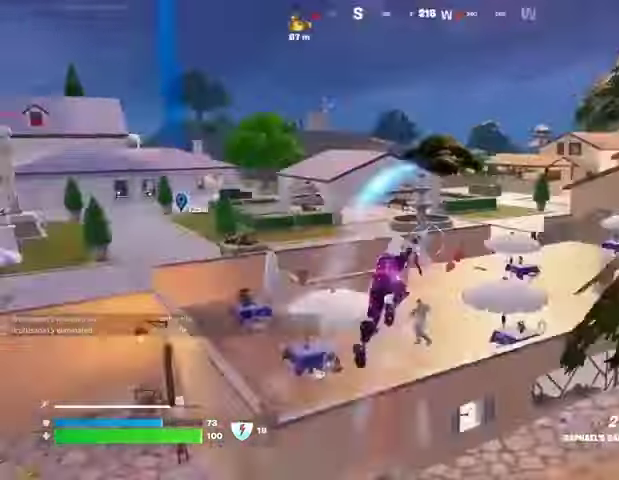
{"buttons": ["L1"], "left_stick": "left", "right_stick": "left", "events": [[200, "right_stick", "center"], [267, "left_stick", "down-right"], [333, "left_stick", "down"], [333, "right_stick", "left"], [367, "L1", "down"], [433, "L1", "up"], [467, "left_stick", "left"], [500, "L1", "down"]]}
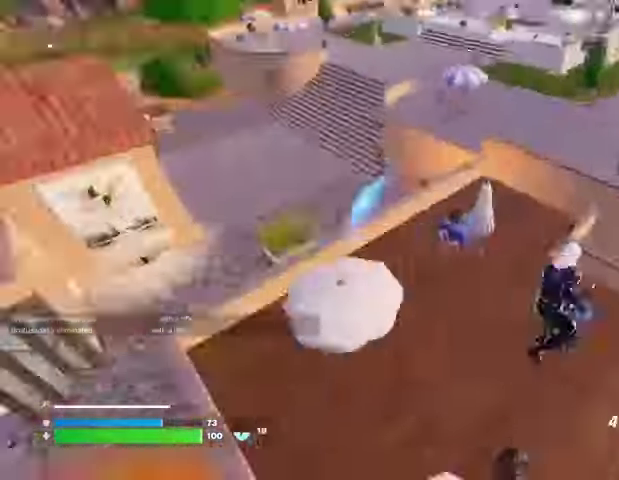
{"buttons": [], "left_stick": "up", "right_stick": "center", "events": [[67, "L1", "up"], [167, "L1", "down"], [167, "right_stick", "up-left"], [200, "L1", "up"], [267, "left_stick", "up"], [400, "right_stick", "center"]]}
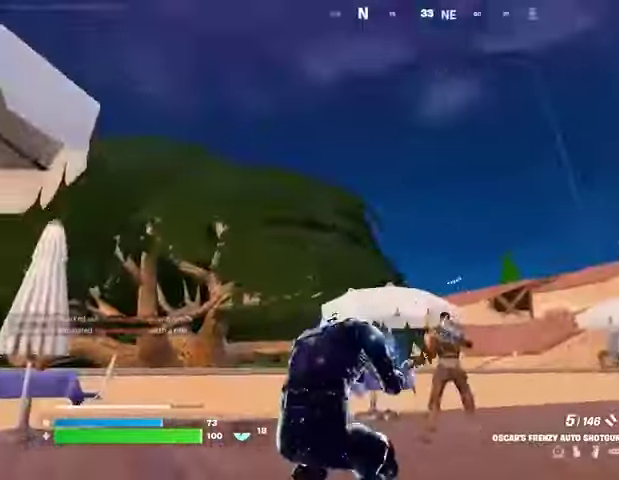
{"buttons": [], "left_stick": "up", "right_stick": "right", "events": [[100, "right_stick", "down"], [167, "left_stick", "up-left"], [233, "R2", "down"], [233, "right_stick", "center"], [300, "R2", "up"], [433, "left_stick", "up"], [500, "right_stick", "right"]]}
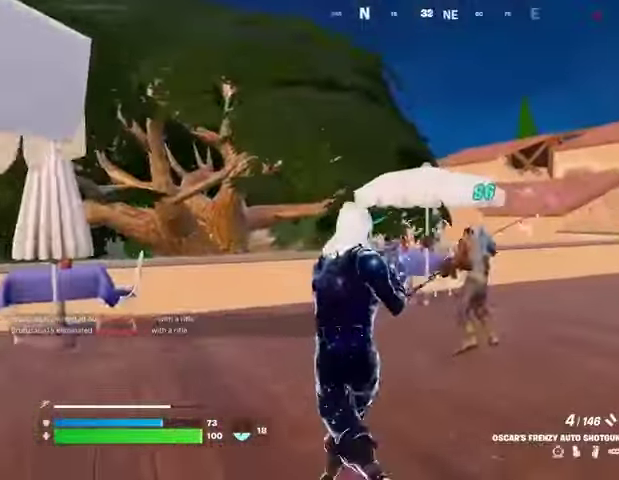
{"buttons": [], "left_stick": "up", "right_stick": "left", "events": [[33, "left_stick", "up-right"], [100, "R2", "down"], [133, "right_stick", "down-left"], [167, "R2", "up"], [300, "right_stick", "center"], [367, "left_stick", "up"], [500, "right_stick", "left"]]}
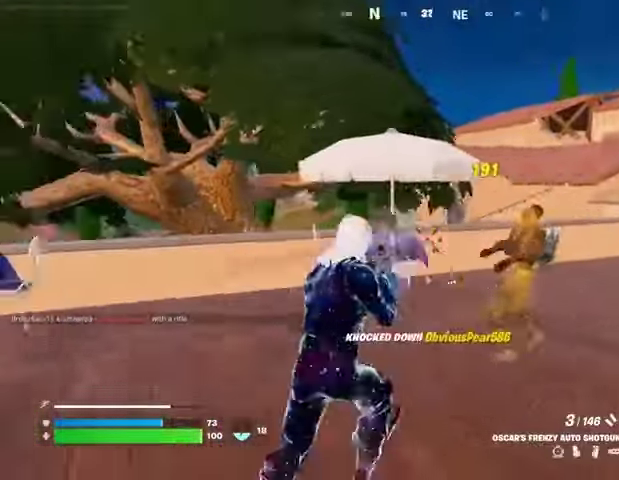
{"buttons": [], "left_stick": "right", "right_stick": "left", "events": [[33, "L3", "down"], [133, "L3", "up"], [267, "R1", "down"], [333, "R1", "up"], [333, "left_stick", "up-right"], [367, "L1", "down"], [433, "L1", "up"], [467, "left_stick", "right"]]}
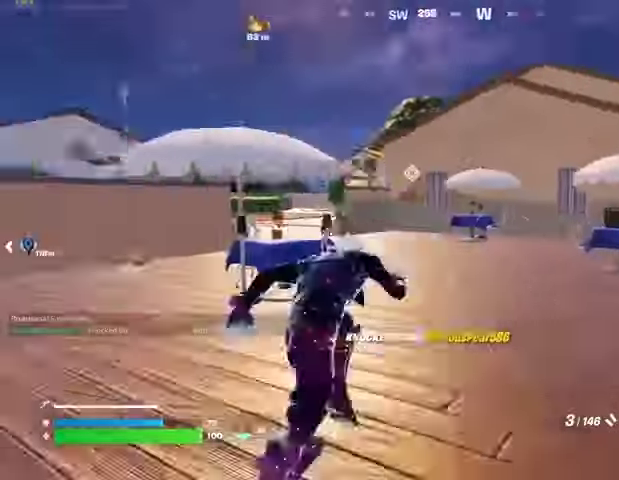
{"buttons": [], "left_stick": "down", "right_stick": "left", "events": [[33, "L1", "down"], [67, "L1", "up"], [200, "left_stick", "down"], [267, "left_stick", "down-left"], [267, "right_stick", "center"], [400, "left_stick", "down"], [500, "right_stick", "left"]]}
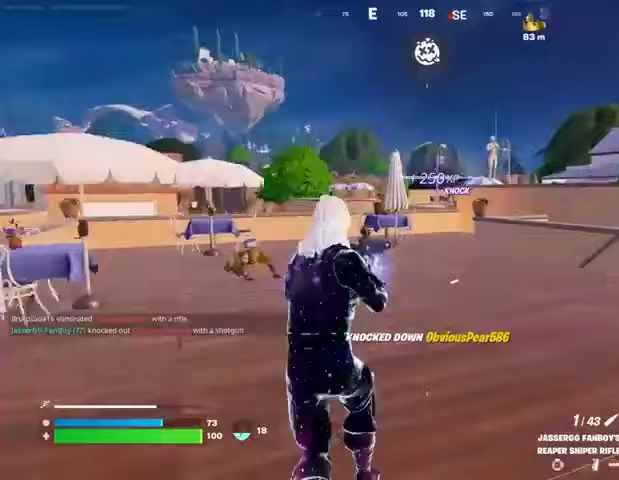
{"buttons": ["L2"], "left_stick": "up-right", "right_stick": "center", "events": [[133, "right_stick", "center"], [333, "L2", "down"], [333, "left_stick", "right"], [500, "left_stick", "up-right"]]}
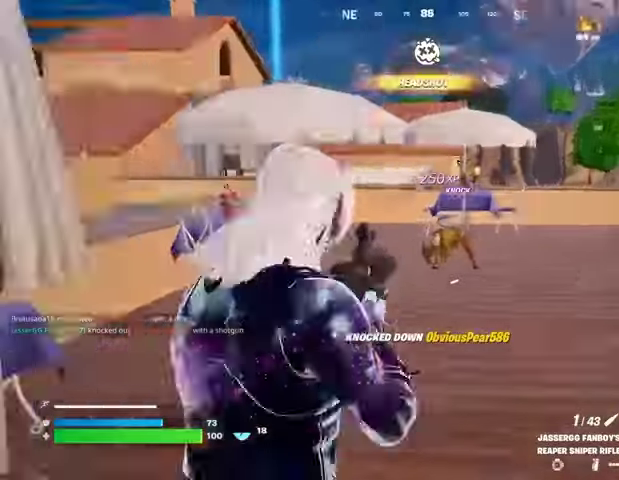
{"buttons": ["L2"], "left_stick": "up", "right_stick": "center", "events": [[167, "left_stick", "up"], [267, "right_stick", "left"], [300, "left_stick", "up-left"], [400, "left_stick", "up"], [433, "right_stick", "center"]]}
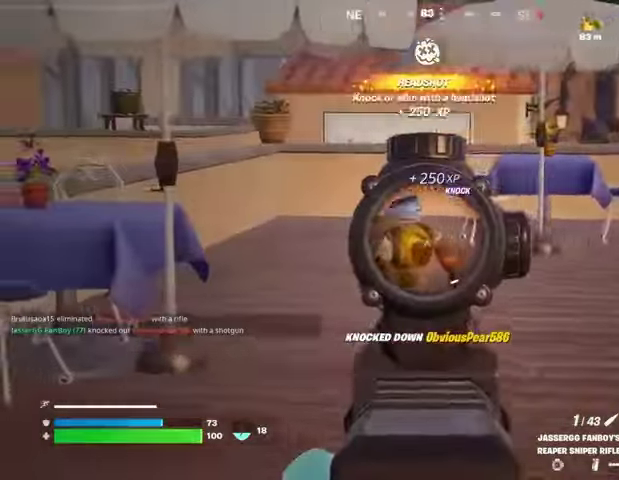
{"buttons": [], "left_stick": "up", "right_stick": "center", "events": [[33, "R2", "down"], [33, "right_stick", "down-left"], [67, "L2", "up"], [133, "R2", "up"], [200, "right_stick", "center"], [367, "SQUARE", "down"], [433, "SQUARE", "up"]]}
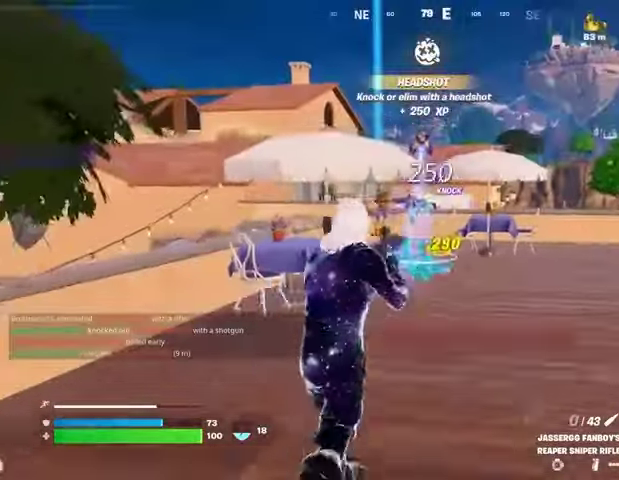
{"buttons": [], "left_stick": "up-left", "right_stick": "center", "events": [[233, "left_stick", "up-left"]]}
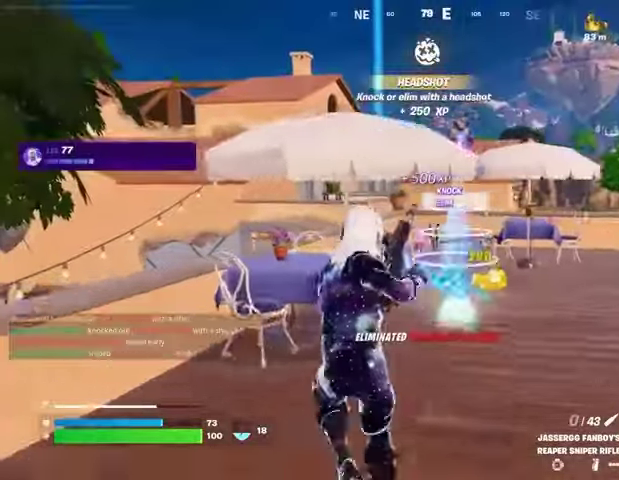
{"buttons": [], "left_stick": "down", "right_stick": "right", "events": [[333, "left_stick", "down-left"], [400, "left_stick", "down"], [433, "right_stick", "right"]]}
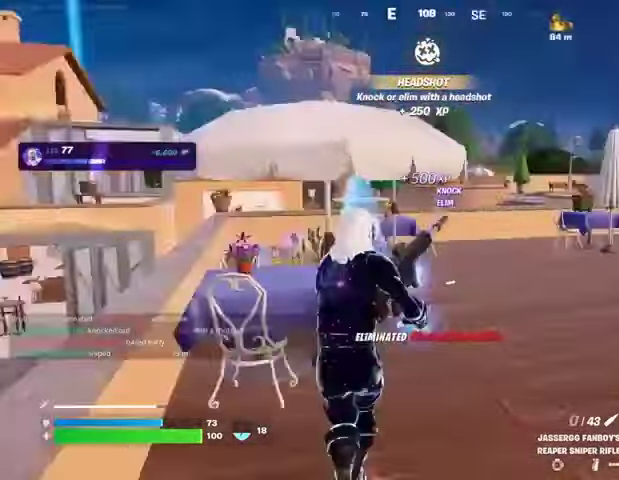
{"buttons": [], "left_stick": "right", "right_stick": "center", "events": [[33, "right_stick", "center"], [67, "left_stick", "right"]]}
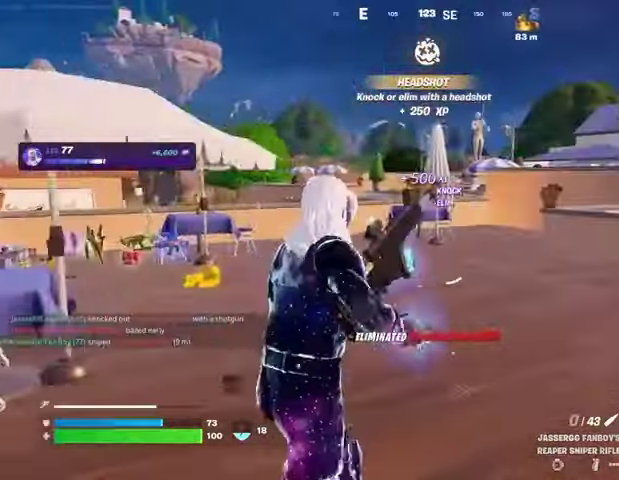
{"buttons": [], "left_stick": "right", "right_stick": "center", "events": [[333, "right_stick", "left"], [400, "right_stick", "center"]]}
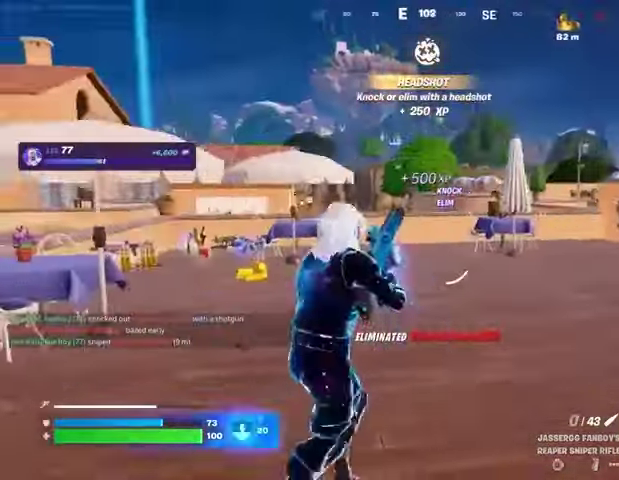
{"buttons": [], "left_stick": "right", "right_stick": "right", "events": [[333, "right_stick", "right"]]}
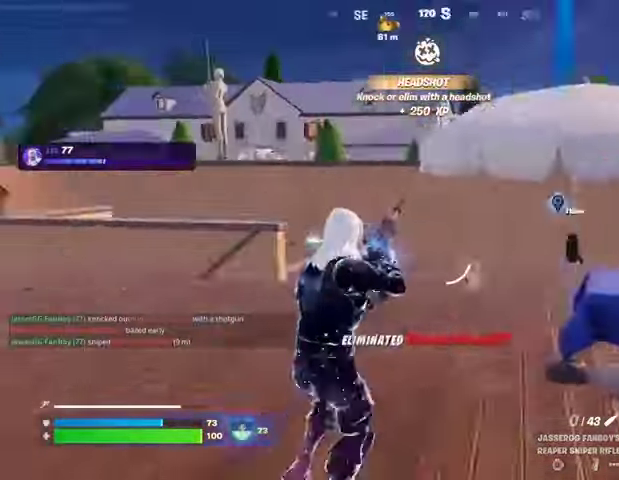
{"buttons": [], "left_stick": "up-right", "right_stick": "right", "events": [[33, "right_stick", "center"], [267, "left_stick", "up-right"], [267, "right_stick", "right"]]}
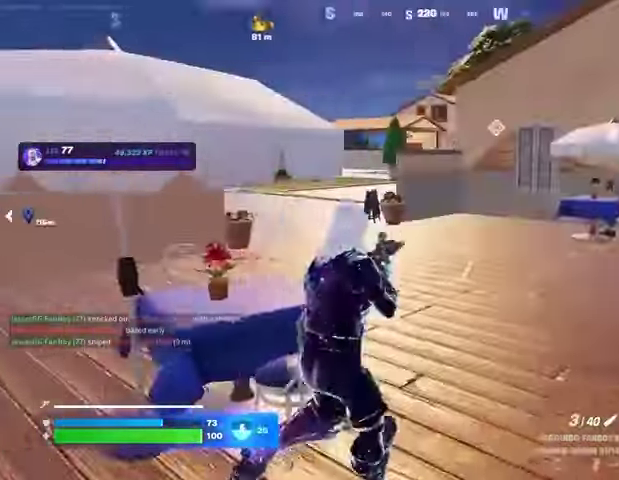
{"buttons": [], "left_stick": "up-right", "right_stick": "left", "events": [[67, "right_stick", "left"], [133, "R1", "down"], [200, "R1", "up"], [267, "R1", "down"], [300, "right_stick", "center"], [367, "CROSS", "down"], [367, "R1", "up"], [467, "CROSS", "up"], [467, "right_stick", "left"]]}
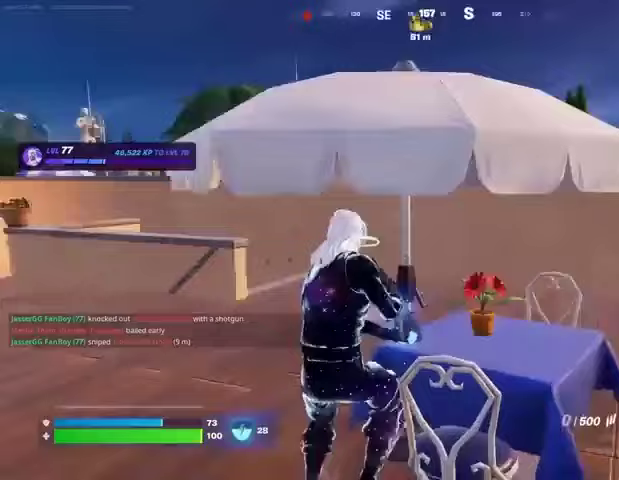
{"buttons": [], "left_stick": "down", "right_stick": "center", "events": [[33, "right_stick", "center"], [133, "left_stick", "down"], [267, "SQUARE", "down"], [367, "SQUARE", "up"]]}
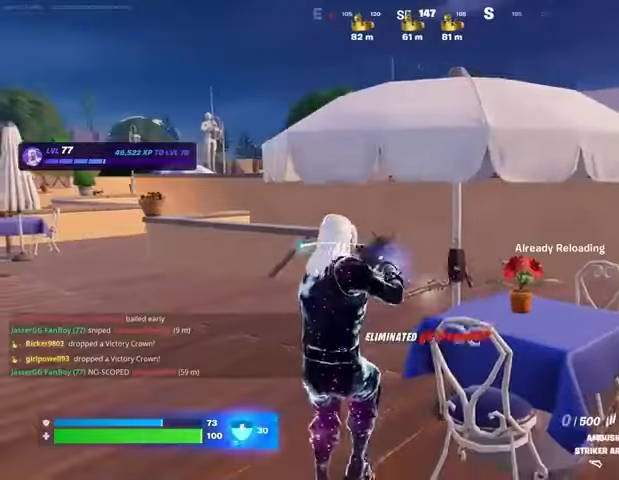
{"buttons": [], "left_stick": "right", "right_stick": "center", "events": [[133, "left_stick", "right"], [267, "CROSS", "down"], [333, "CROSS", "up"]]}
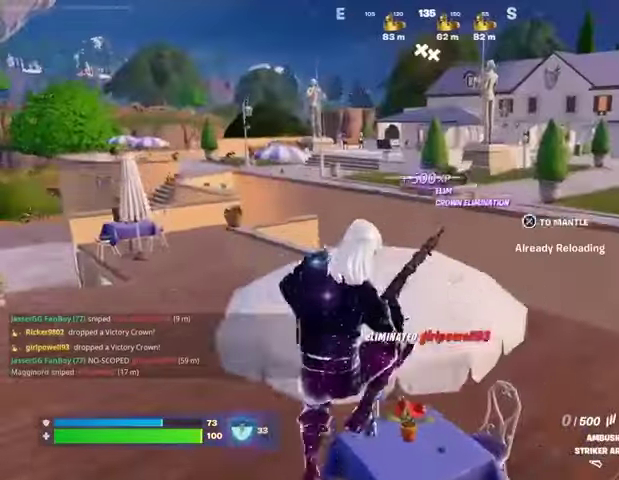
{"buttons": [], "left_stick": "right", "right_stick": "center", "events": []}
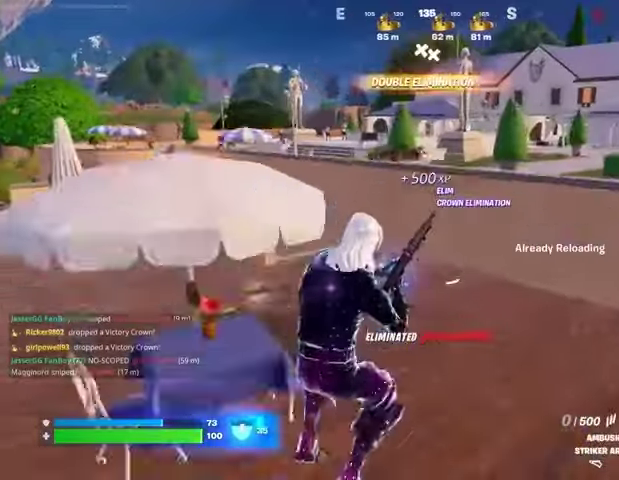
{"buttons": [], "left_stick": "up", "right_stick": "center", "events": [[267, "right_stick", "right"], [300, "left_stick", "up"], [433, "right_stick", "center"]]}
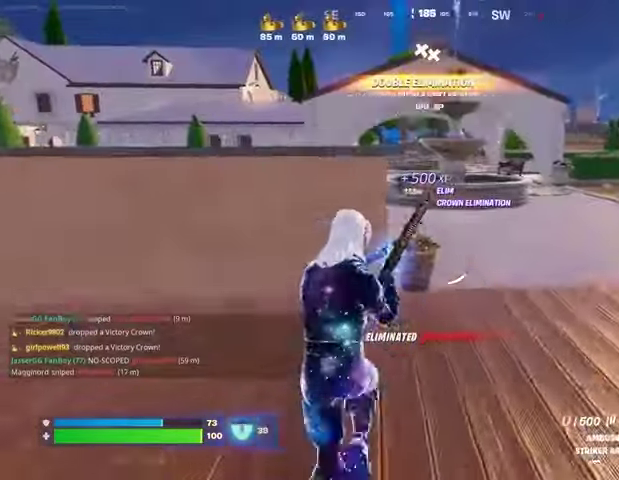
{"buttons": [], "left_stick": "up-right", "right_stick": "center", "events": [[333, "left_stick", "up-right"]]}
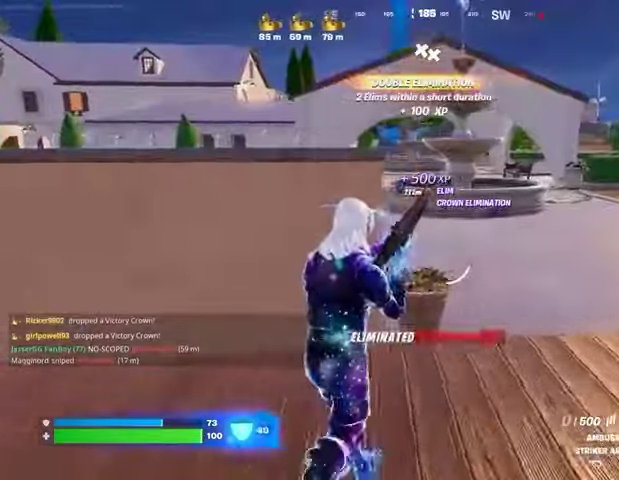
{"buttons": [], "left_stick": "up-right", "right_stick": "center", "events": [[200, "right_stick", "left"], [333, "right_stick", "center"]]}
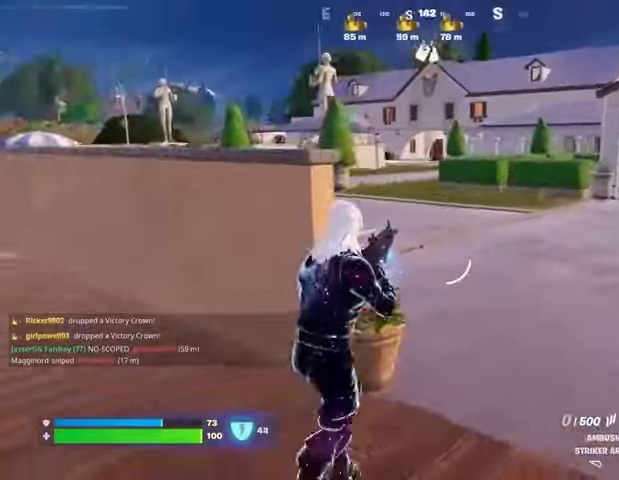
{"buttons": ["L1"], "left_stick": "up-right", "right_stick": "center", "events": [[467, "L1", "down"]]}
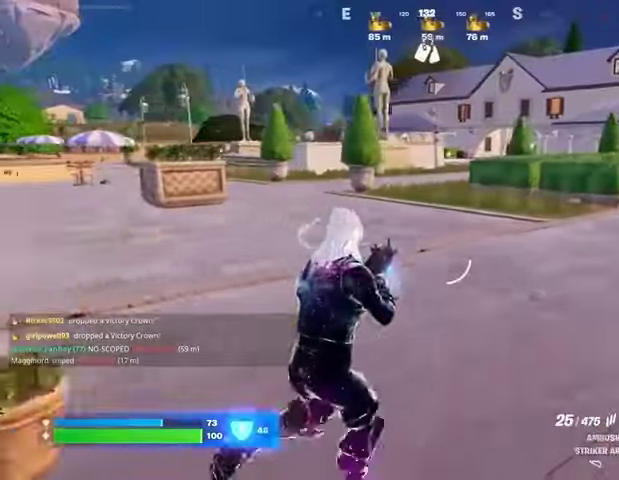
{"buttons": [], "left_stick": "up-right", "right_stick": "center", "events": [[33, "L1", "up"], [267, "SQUARE", "down"], [333, "SQUARE", "up"], [433, "SQUARE", "down"], [467, "SQUARE", "up"]]}
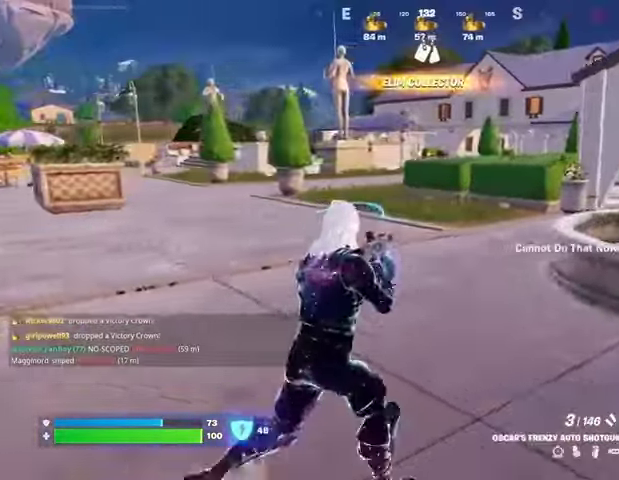
{"buttons": [], "left_stick": "right", "right_stick": "center", "events": [[33, "left_stick", "up"], [67, "right_stick", "right"], [200, "left_stick", "up-left"], [267, "right_stick", "center"], [467, "left_stick", "right"]]}
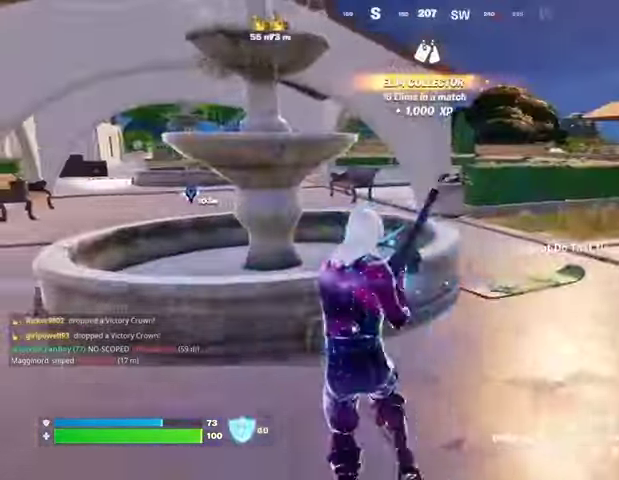
{"buttons": [], "left_stick": "down-left", "right_stick": "center", "events": [[67, "CROSS", "down"], [133, "CROSS", "up"], [200, "left_stick", "down"], [467, "left_stick", "down-left"]]}